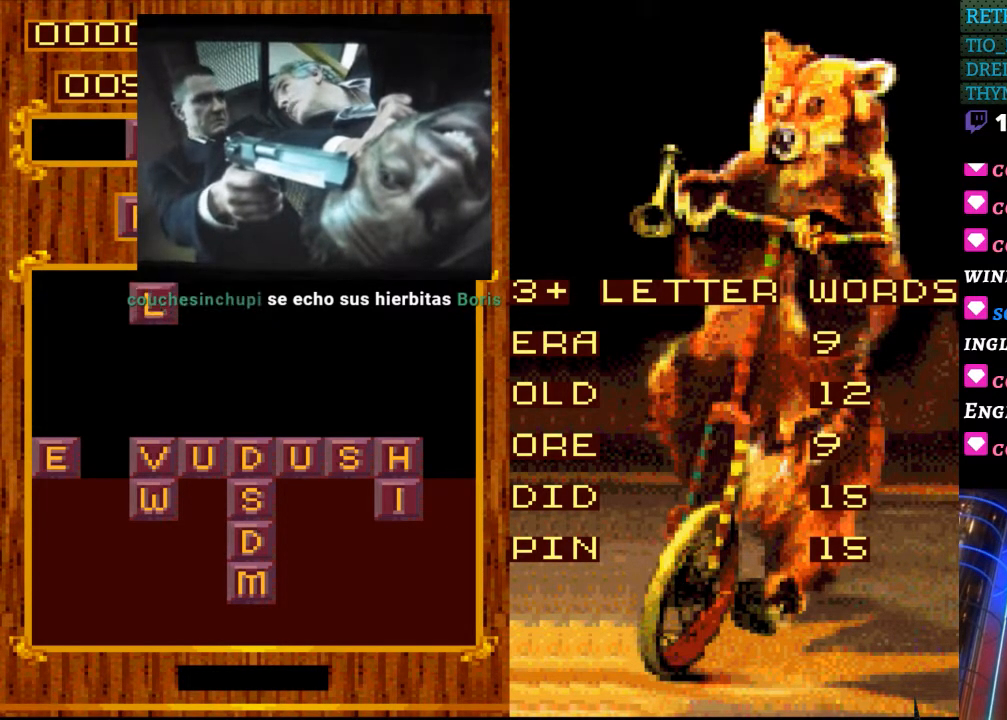
Gameplay with a controller (Nintendo layout); each line is a JSON object with the inputs held at the frame after it. "events" lists button and stick changes between this image and that frame as [ms after this image, input, new state], when the widget could be followed in between. Not read: L3 R3.
{"buttons": [], "events": [[283, "DPAD_DOWN", "down"], [367, "DPAD_DOWN", "up"]]}
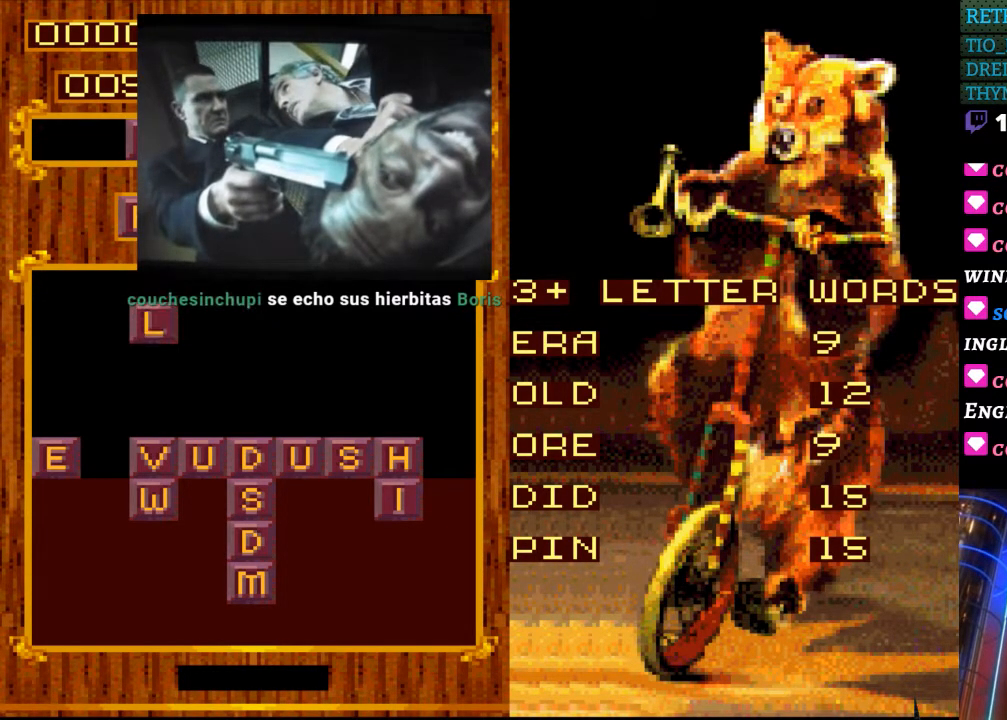
{"buttons": [], "events": [[117, "DPAD_DOWN", "down"], [250, "DPAD_DOWN", "up"]]}
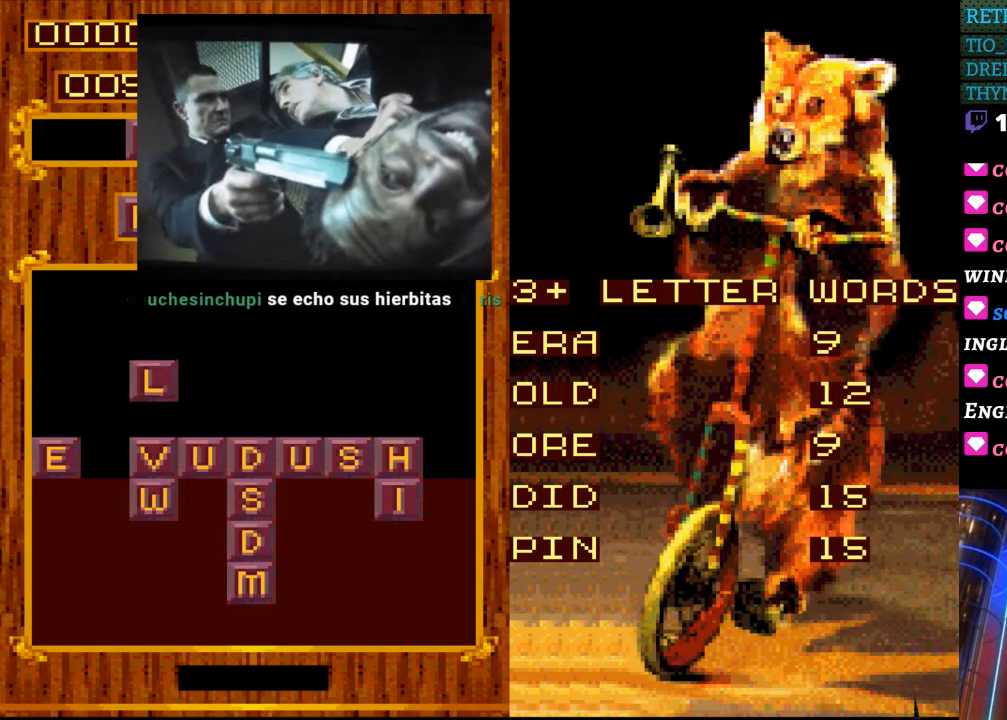
{"buttons": [], "events": [[117, "DPAD_DOWN", "down"], [200, "DPAD_DOWN", "up"]]}
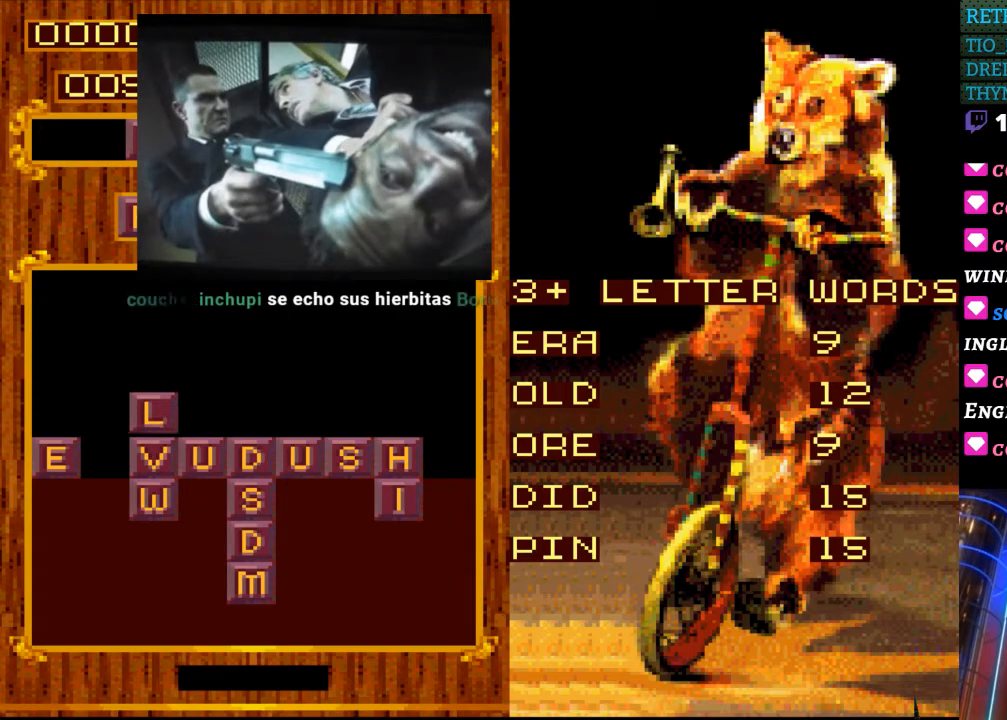
{"buttons": [], "events": [[133, "DPAD_DOWN", "down"], [250, "DPAD_DOWN", "up"]]}
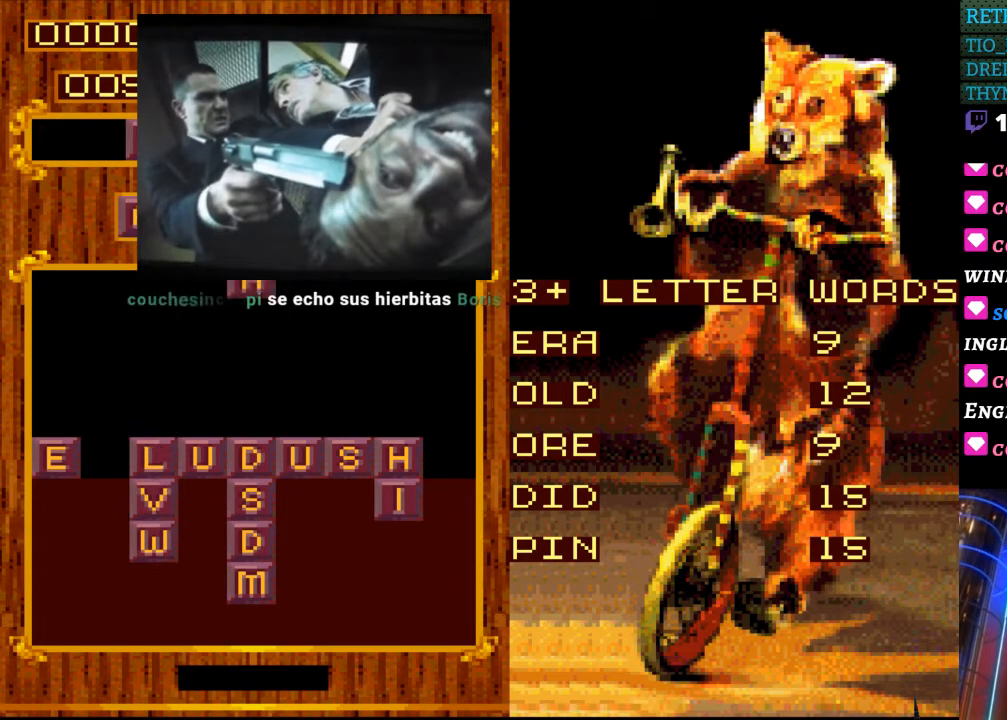
{"buttons": ["DPAD_LEFT"], "events": [[167, "DPAD_LEFT", "down"], [300, "DPAD_LEFT", "up"], [417, "DPAD_LEFT", "down"]]}
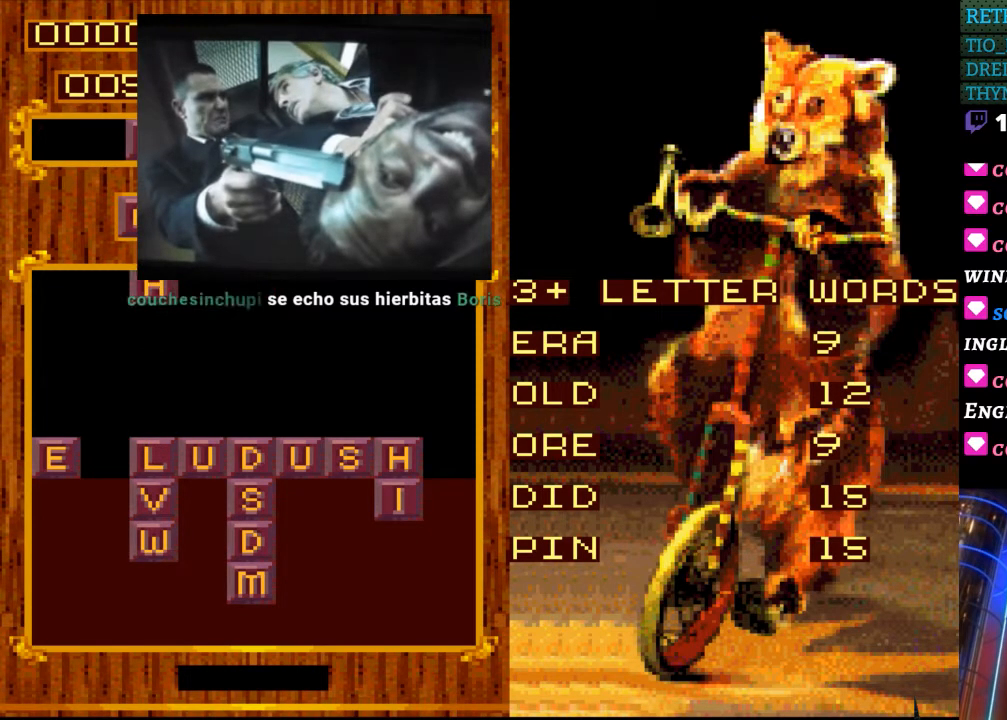
{"buttons": [], "events": [[50, "DPAD_LEFT", "up"], [283, "DPAD_DOWN", "down"], [467, "DPAD_DOWN", "up"]]}
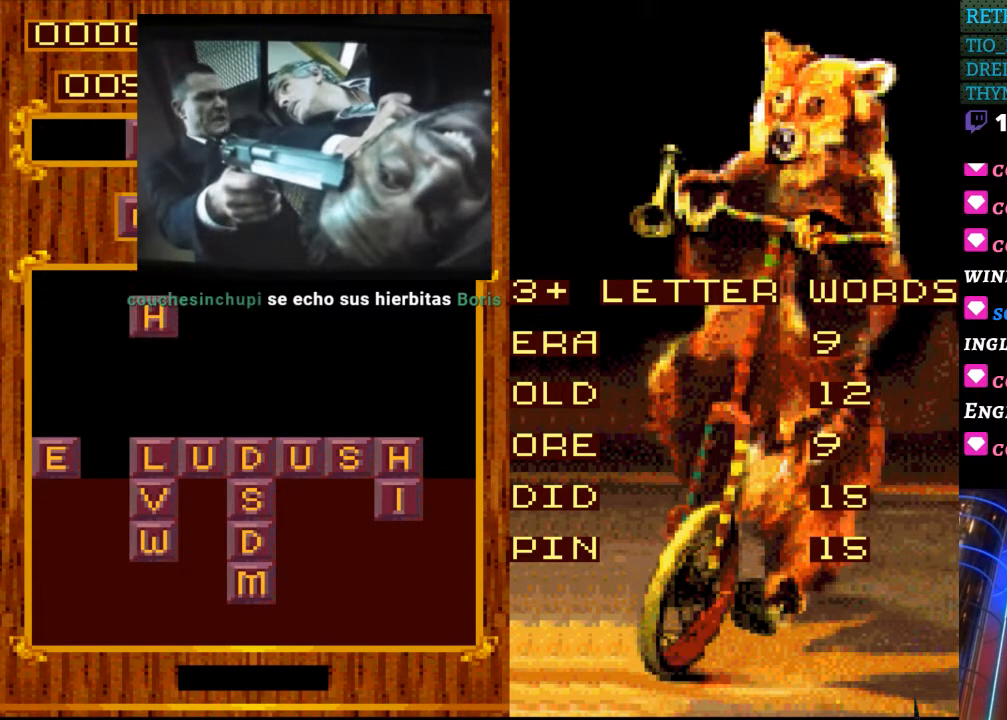
{"buttons": [], "events": [[67, "DPAD_DOWN", "down"], [400, "DPAD_DOWN", "up"]]}
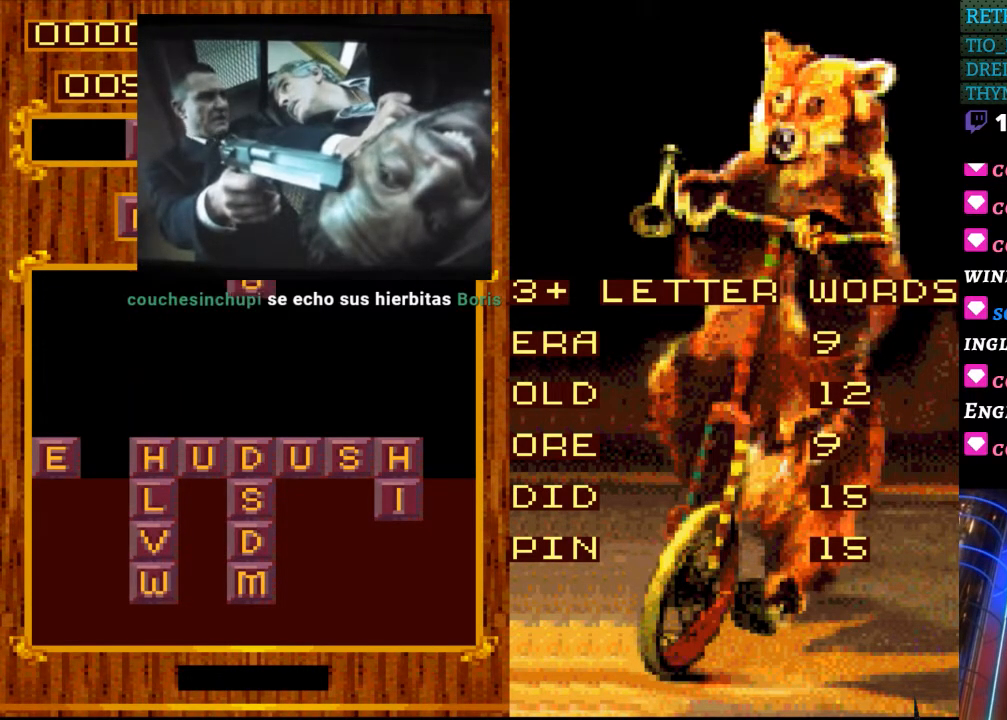
{"buttons": [], "events": [[300, "DPAD_LEFT", "down"], [383, "DPAD_LEFT", "up"]]}
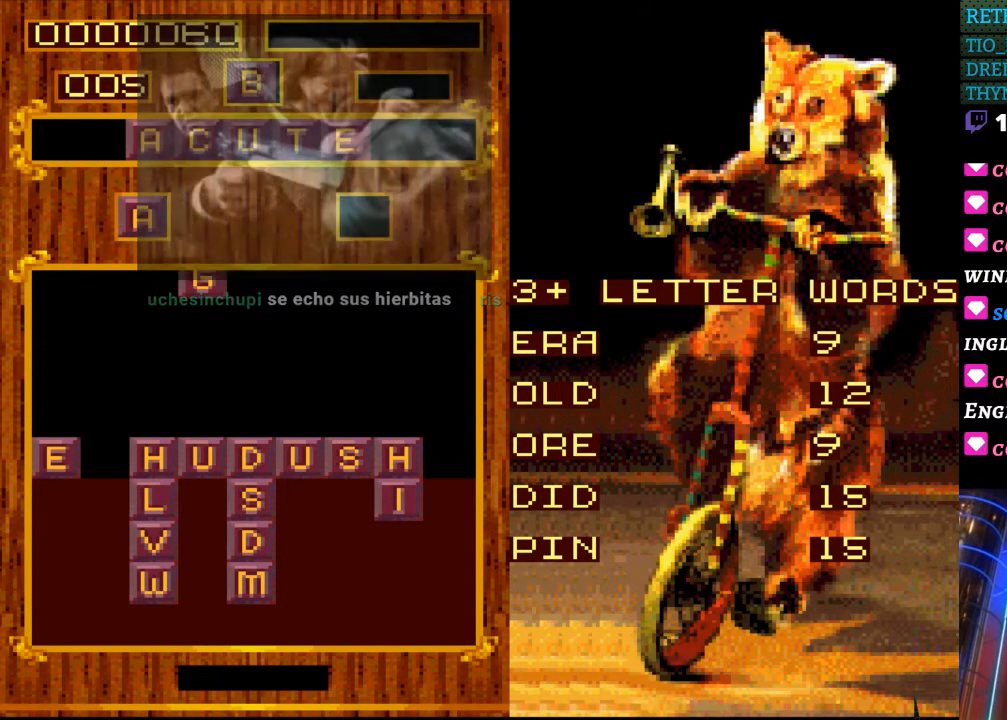
{"buttons": ["DPAD_DOWN"], "events": [[17, "DPAD_LEFT", "down"], [100, "DPAD_LEFT", "up"], [500, "DPAD_DOWN", "down"]]}
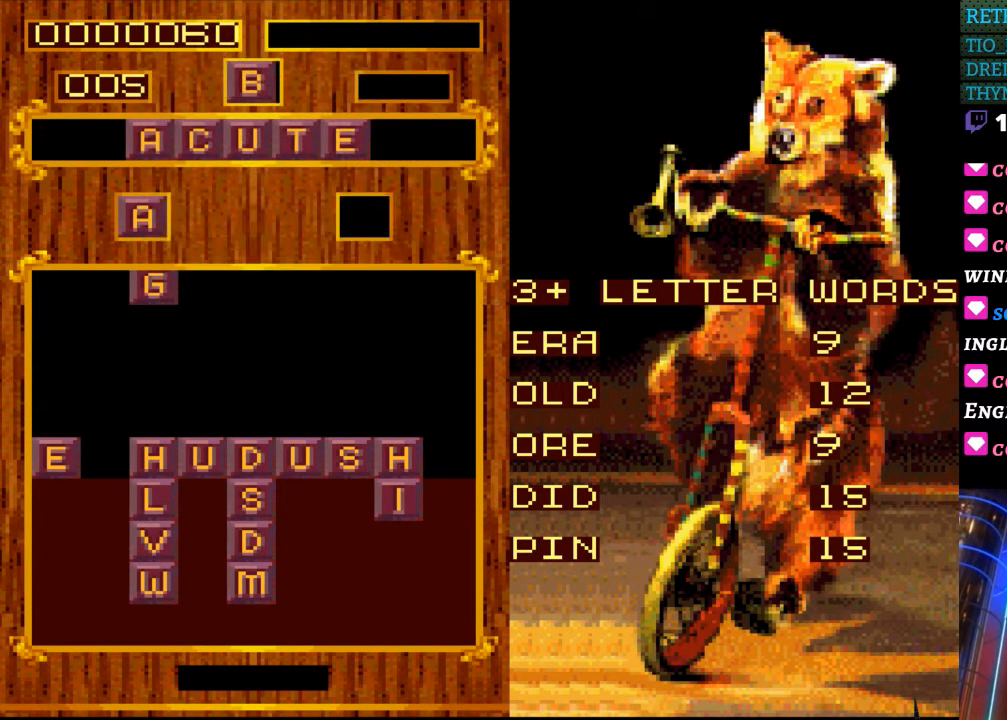
{"buttons": [], "events": [[367, "DPAD_DOWN", "up"]]}
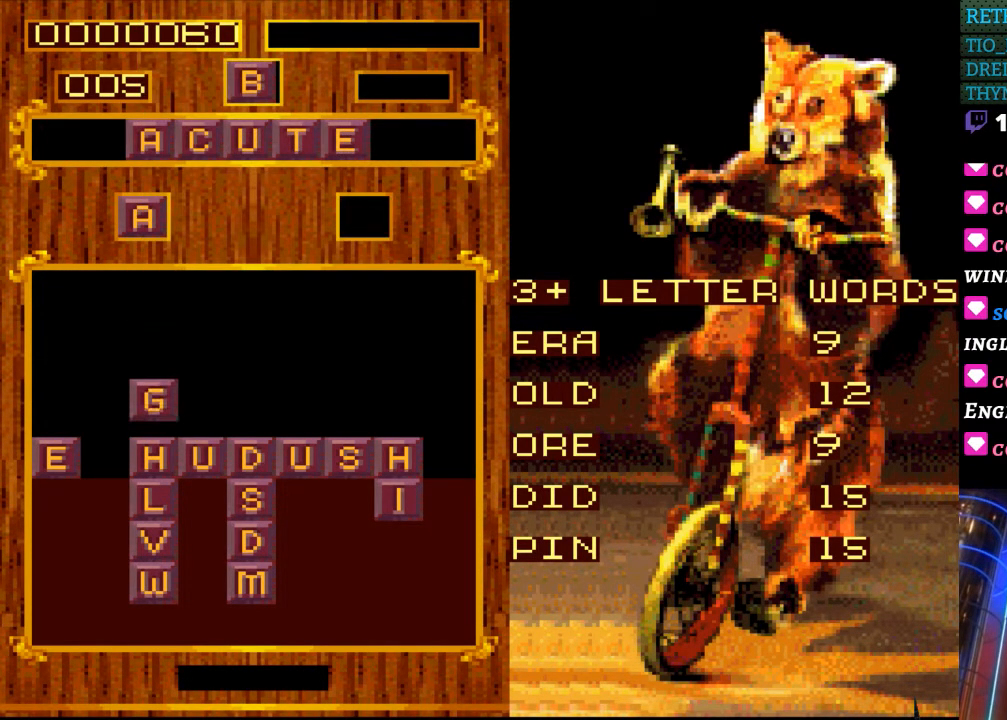
{"buttons": [], "events": [[117, "DPAD_DOWN", "down"], [233, "DPAD_DOWN", "up"]]}
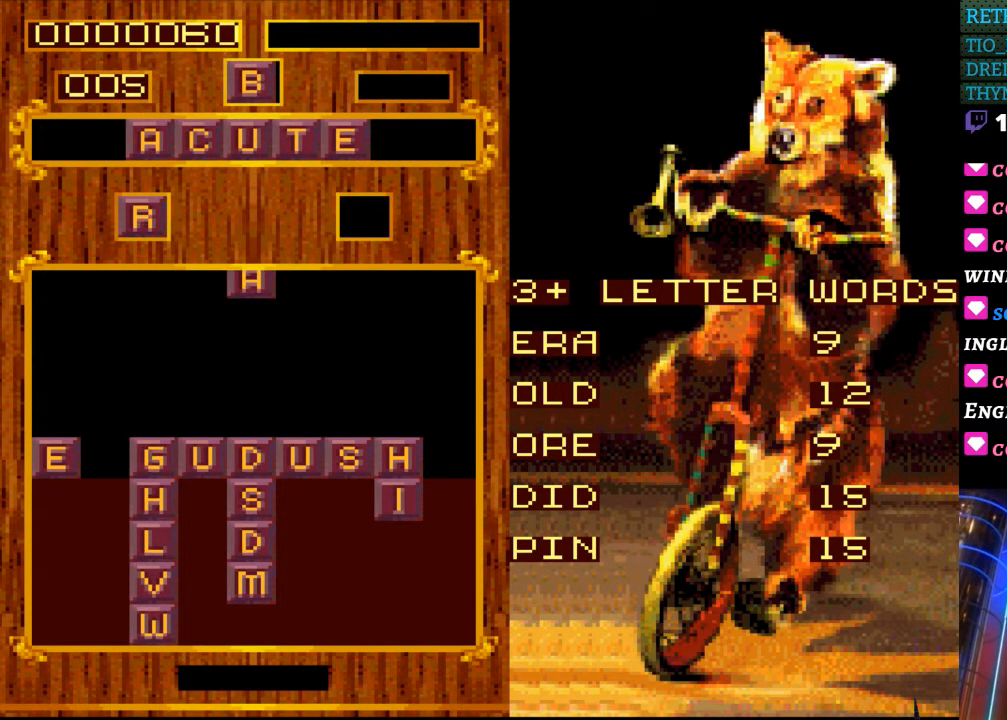
{"buttons": [], "events": [[350, "DPAD_RIGHT", "down"], [450, "DPAD_RIGHT", "up"]]}
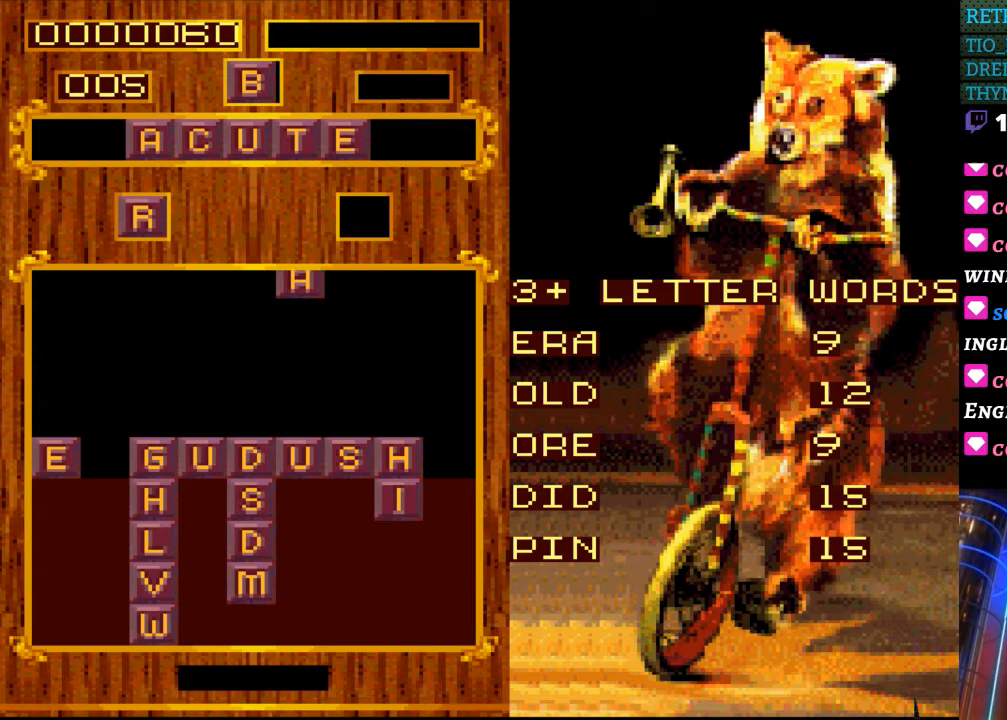
{"buttons": [], "events": []}
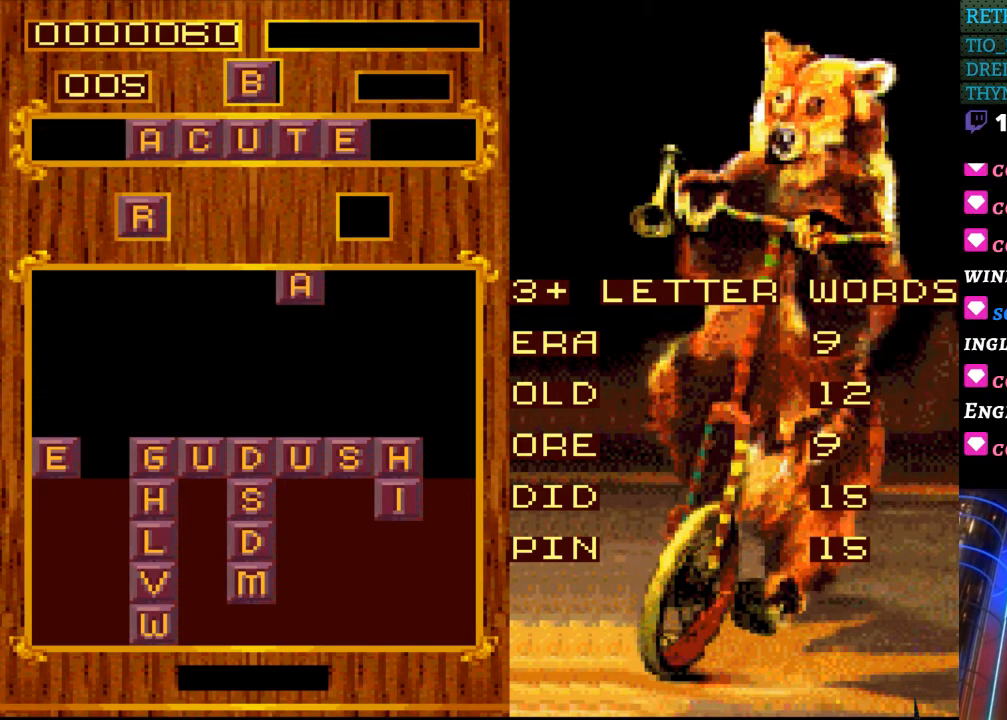
{"buttons": [], "events": []}
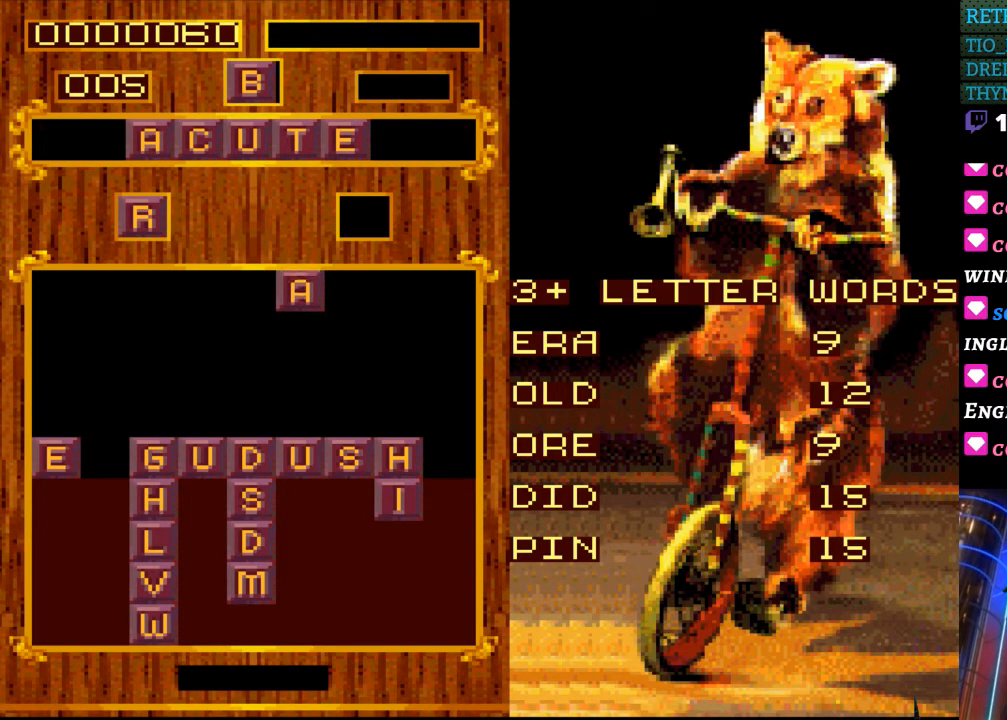
{"buttons": ["DPAD_LEFT"], "events": [[283, "DPAD_LEFT", "down"]]}
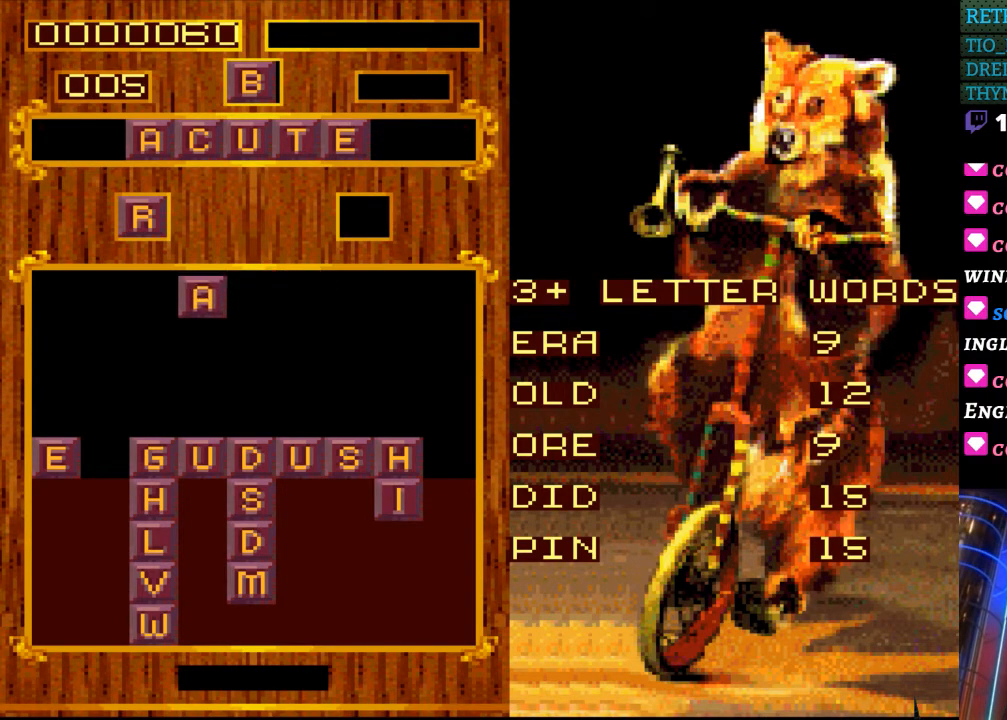
{"buttons": ["DPAD_RIGHT"], "events": [[17, "DPAD_LEFT", "up"], [483, "DPAD_RIGHT", "down"]]}
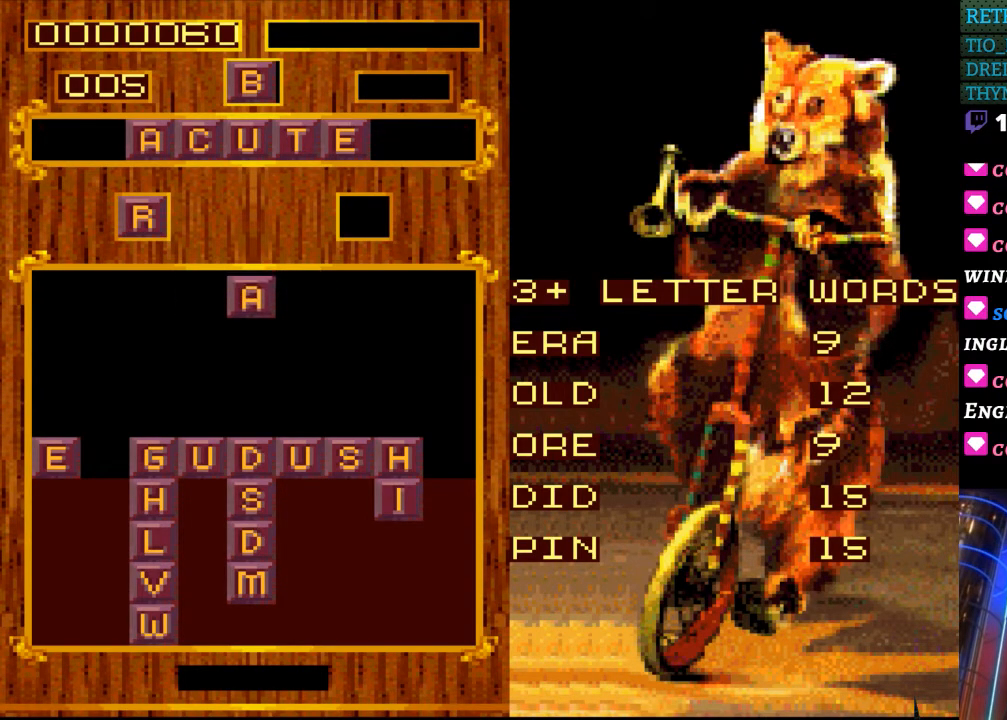
{"buttons": [], "events": [[117, "DPAD_RIGHT", "up"]]}
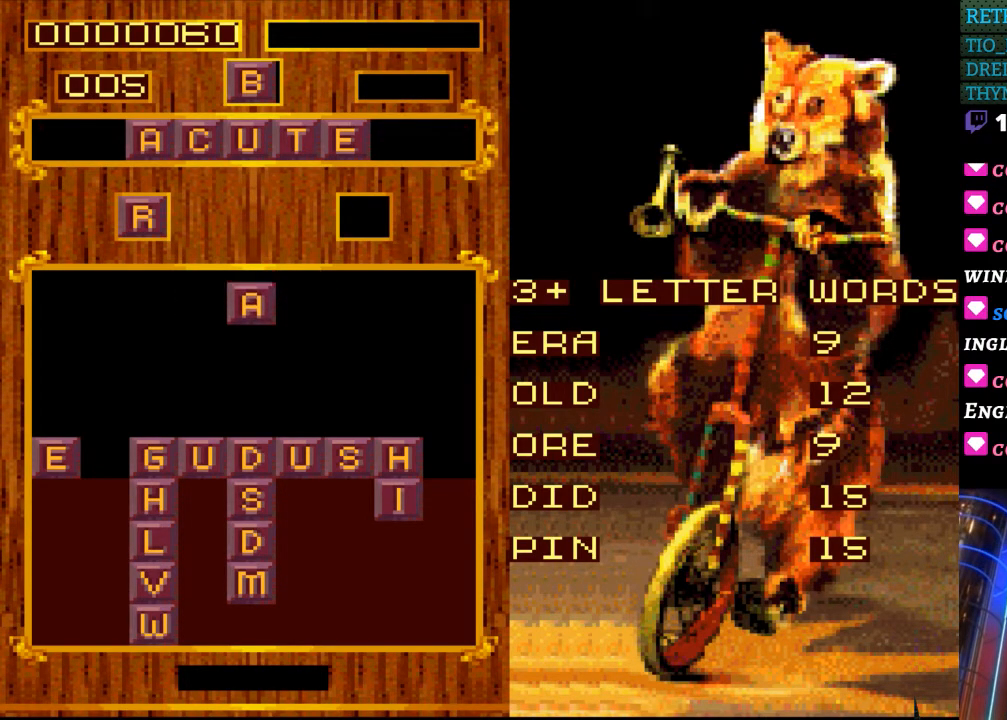
{"buttons": [], "events": []}
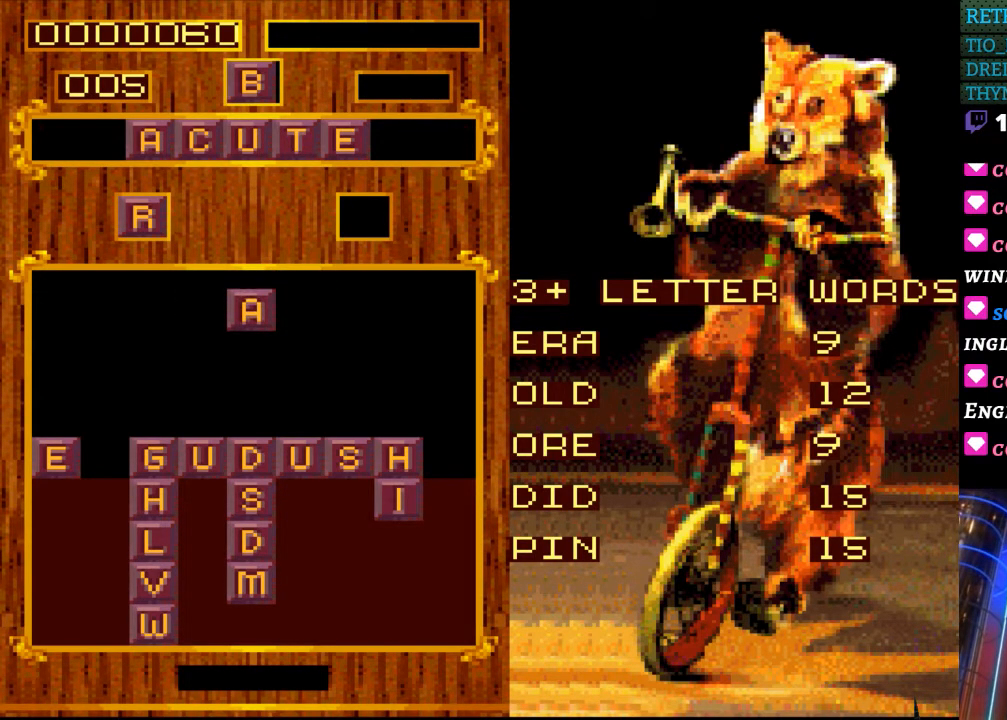
{"buttons": [], "events": [[17, "DPAD_RIGHT", "down"], [133, "DPAD_RIGHT", "up"]]}
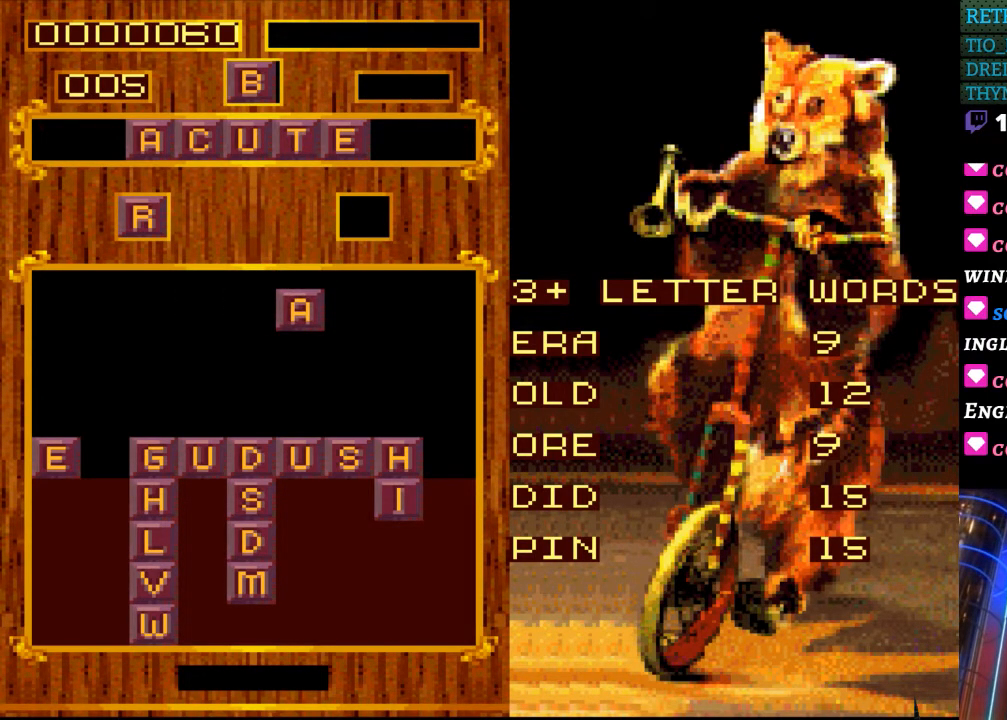
{"buttons": [], "events": []}
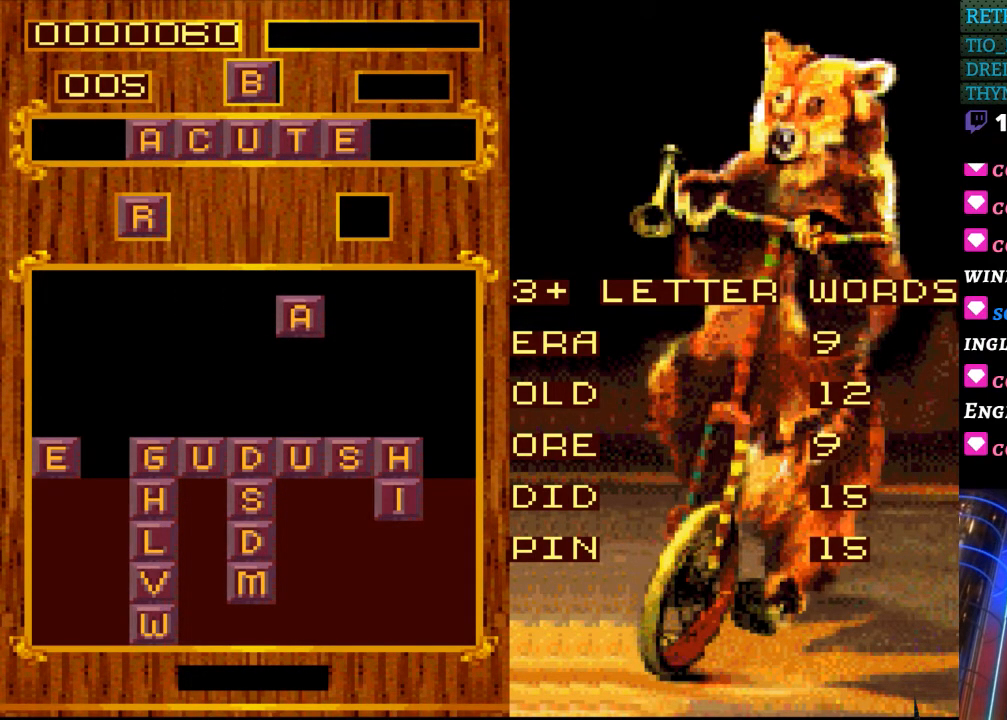
{"buttons": [], "events": [[117, "DPAD_DOWN", "down"], [450, "DPAD_DOWN", "up"]]}
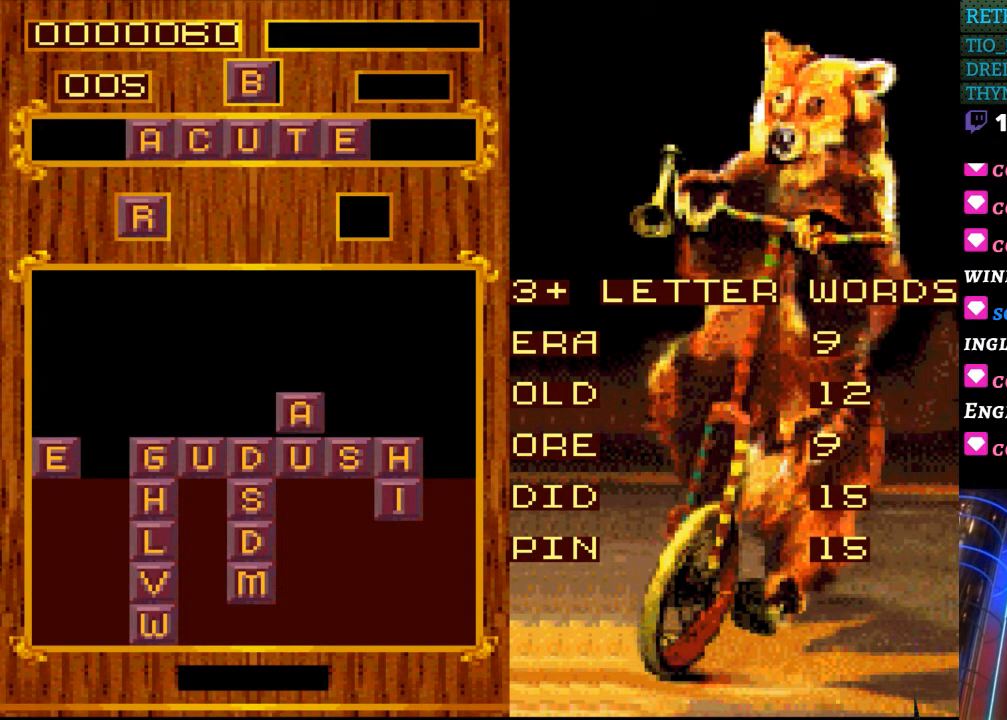
{"buttons": [], "events": [[317, "DPAD_DOWN", "down"], [400, "DPAD_DOWN", "up"]]}
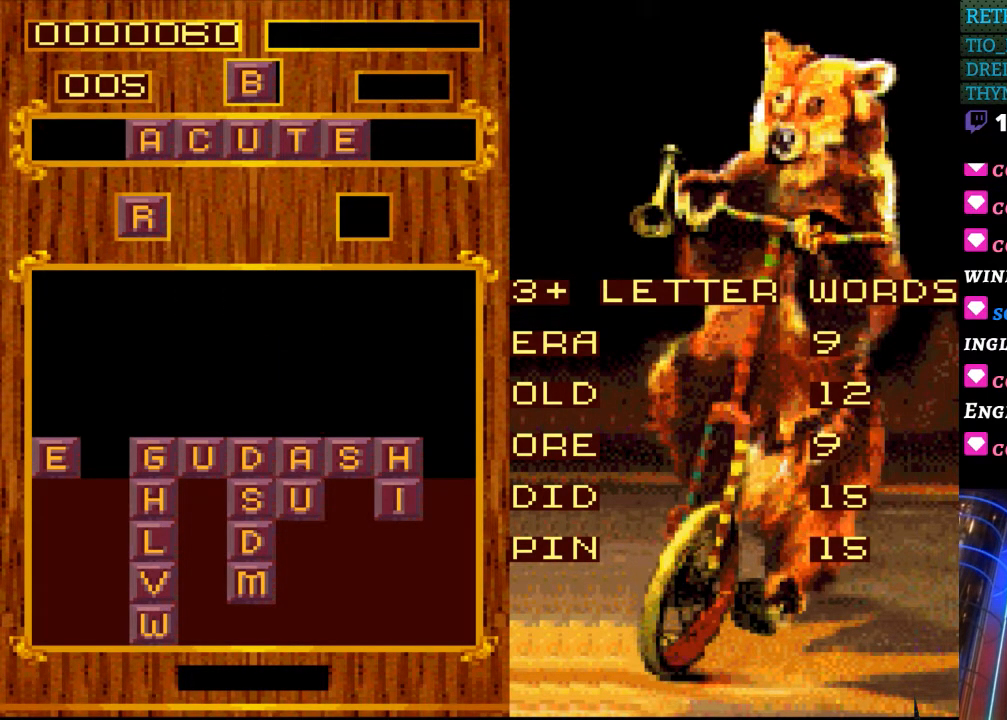
{"buttons": [], "events": []}
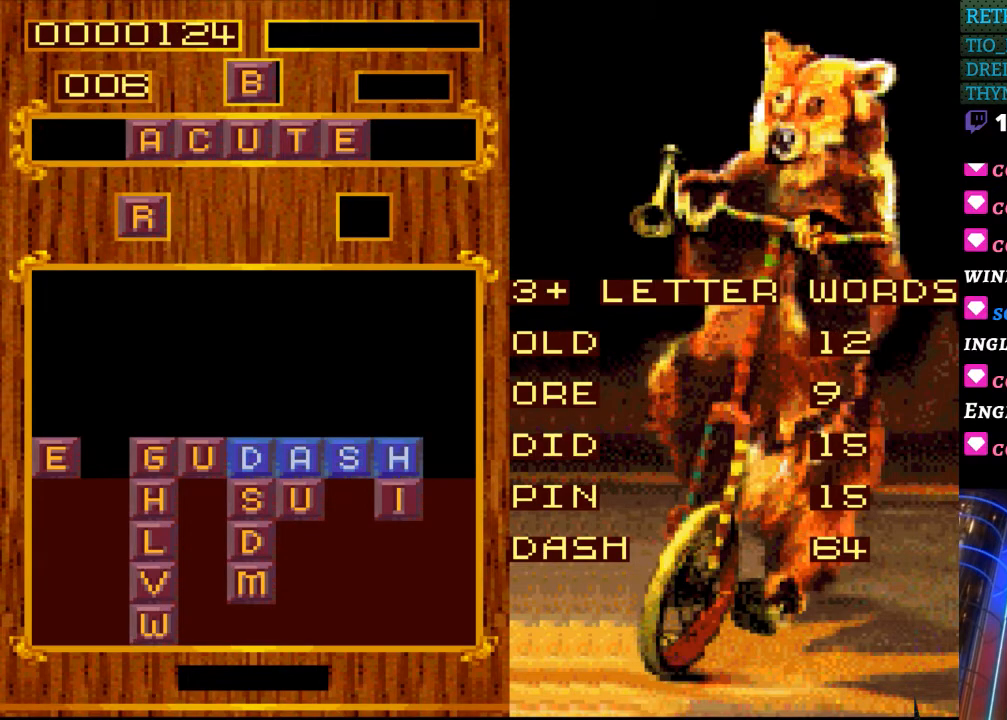
{"buttons": [], "events": []}
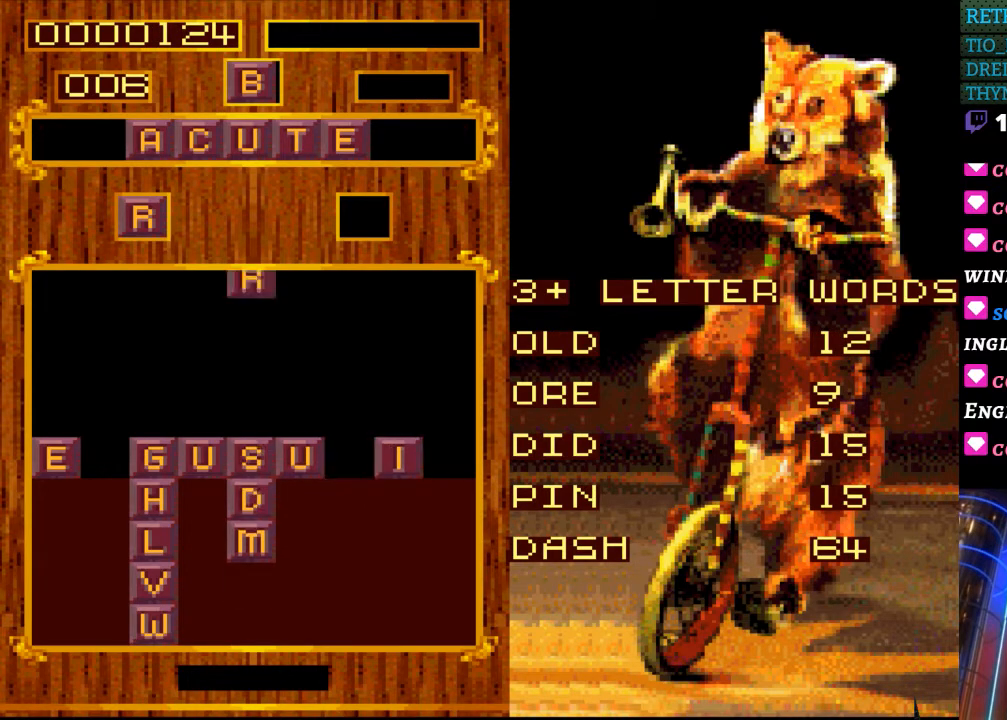
{"buttons": [], "events": []}
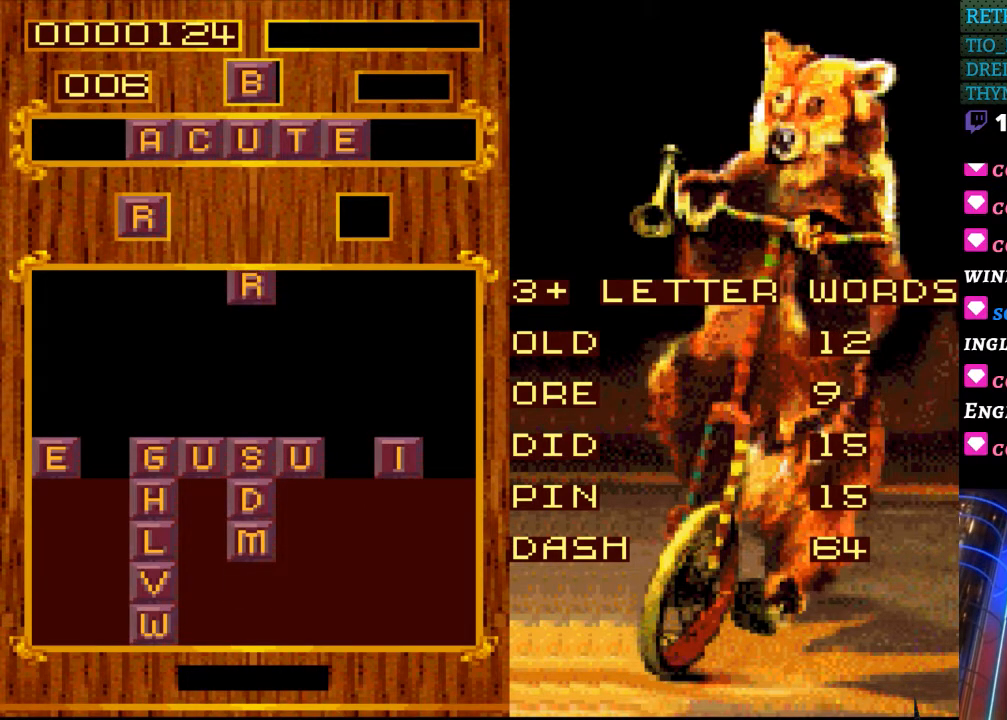
{"buttons": [], "events": []}
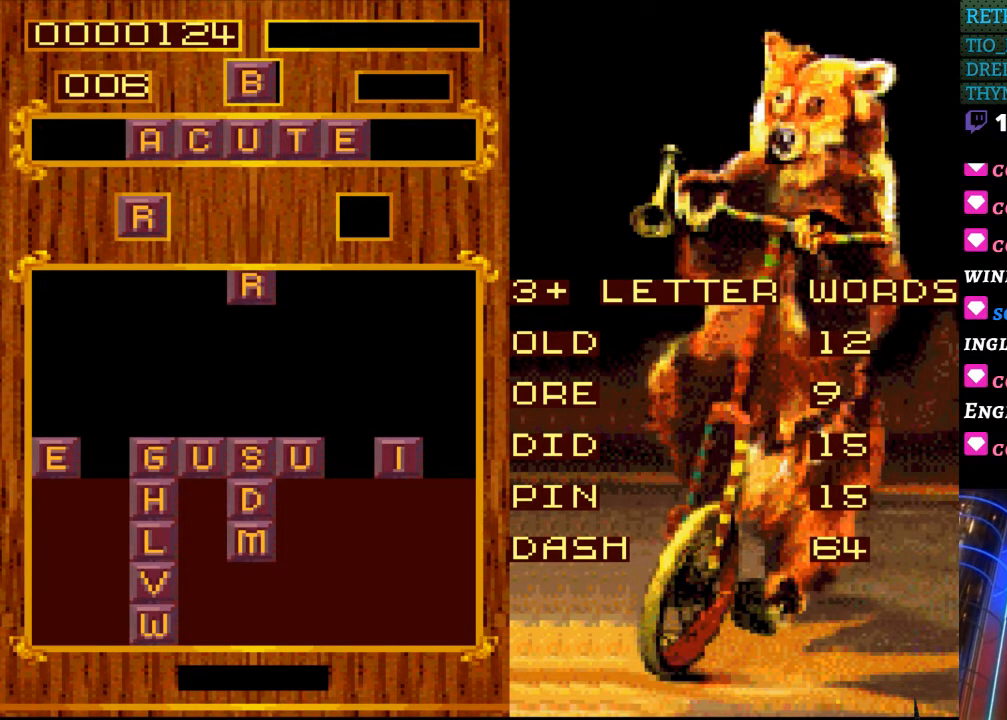
{"buttons": [], "events": [[183, "DPAD_LEFT", "down"], [283, "DPAD_LEFT", "up"]]}
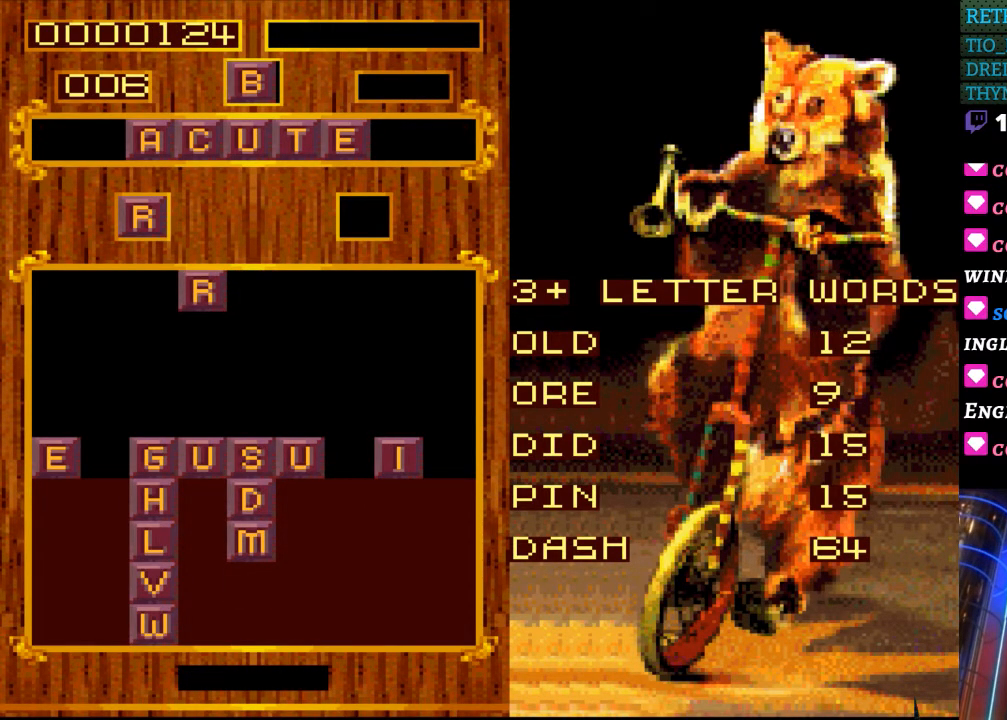
{"buttons": [], "events": []}
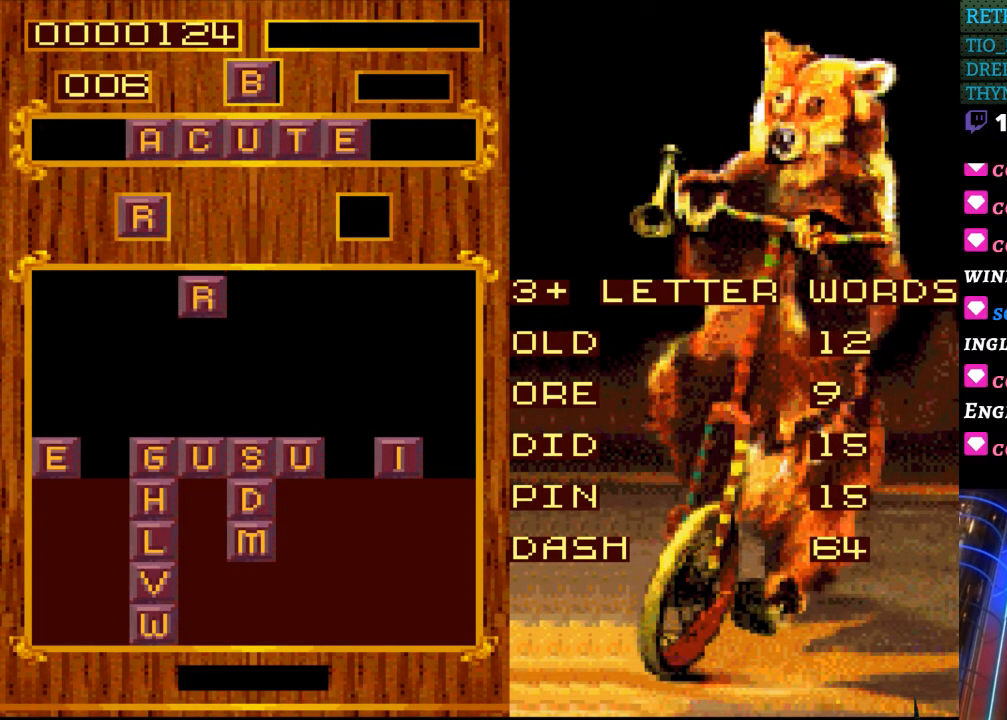
{"buttons": [], "events": []}
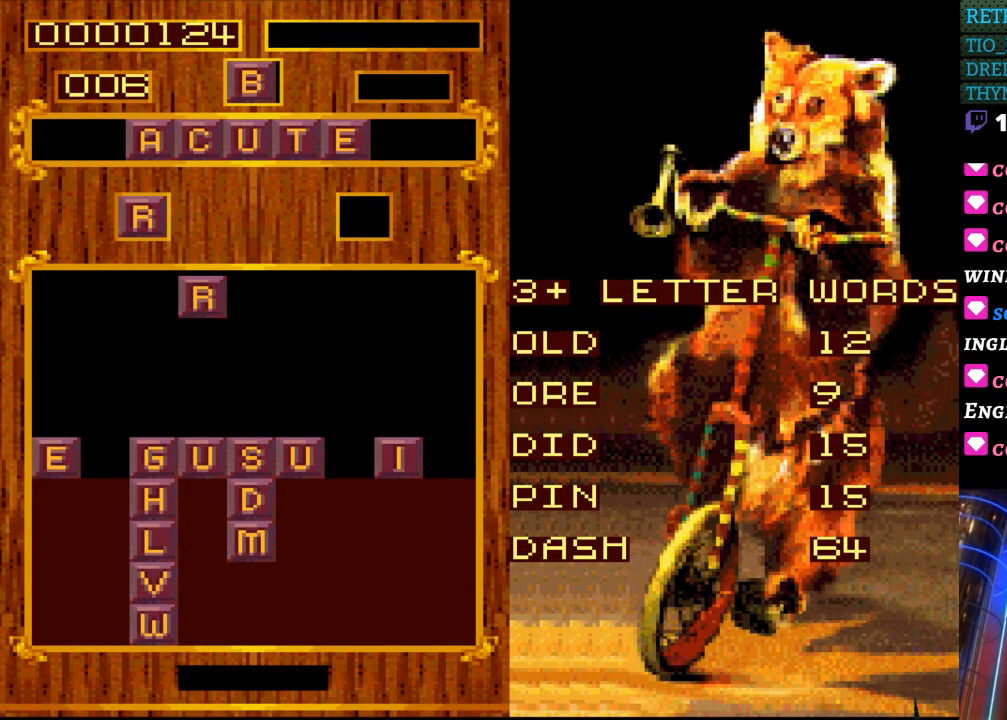
{"buttons": ["DPAD_RIGHT"], "events": [[450, "DPAD_RIGHT", "down"]]}
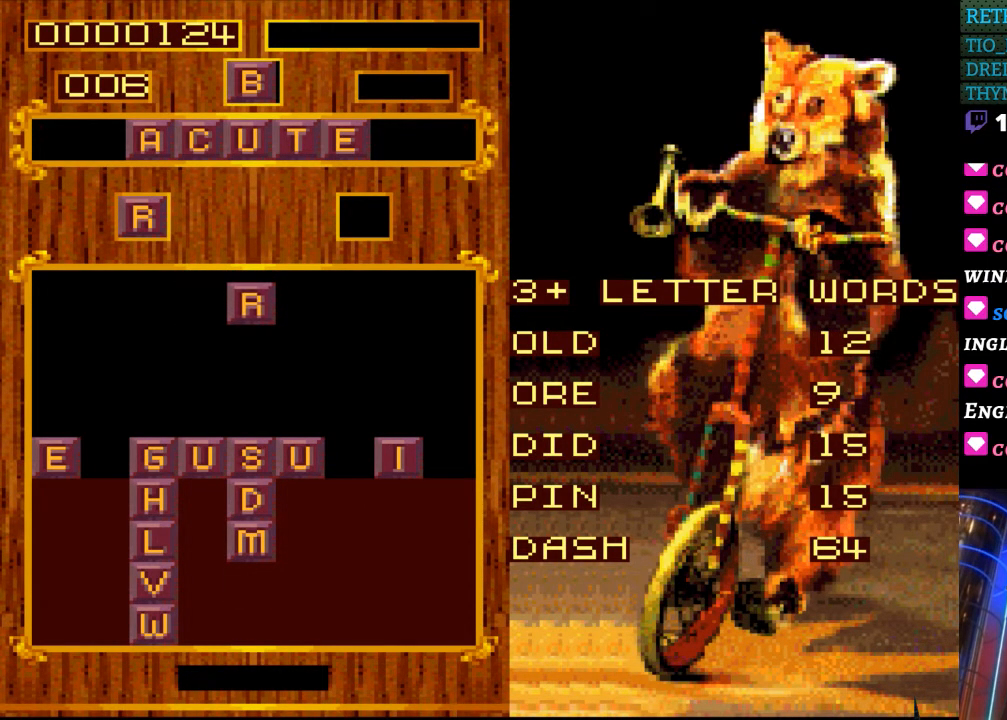
{"buttons": [], "events": [[67, "DPAD_RIGHT", "up"], [317, "DPAD_LEFT", "down"], [467, "DPAD_LEFT", "up"]]}